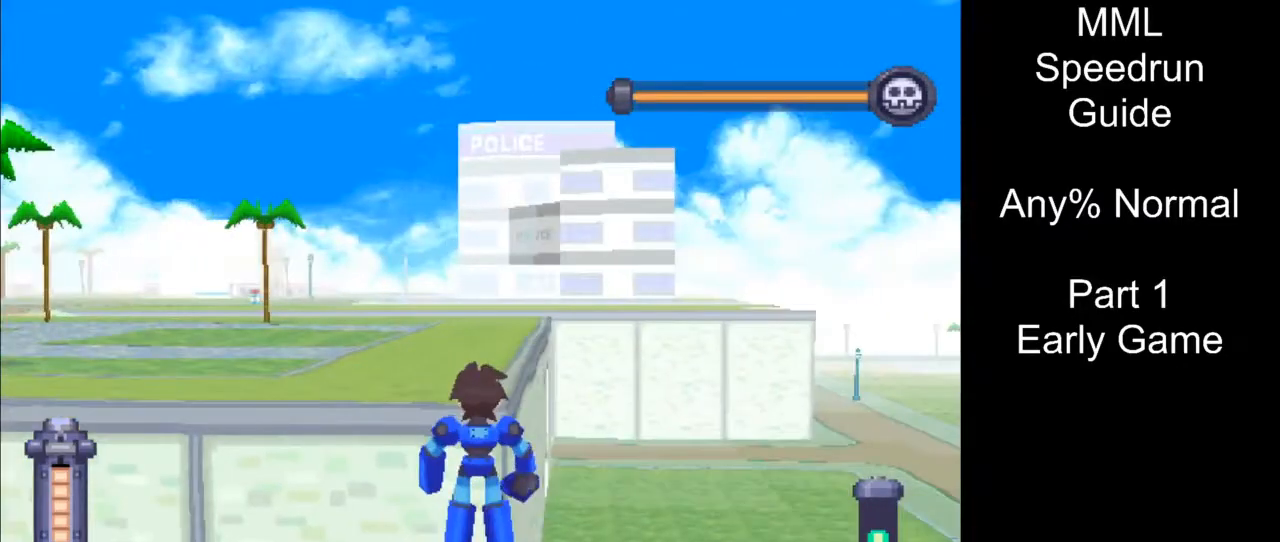
Gameplay with a controller (PlayStation layout); each line is a JSON object with the inputs held at the frame after it. "events" lists button and stick changes between this image and that frame as [ms after this image, input, new state], when the widget could be followed in between. Not read: L3 R3 left_stick right_stick.
{"buttons": ["CIRCLE", "DPAD_LEFT"], "events": [[167, "CIRCLE", "down"], [333, "DPAD_LEFT", "down"]]}
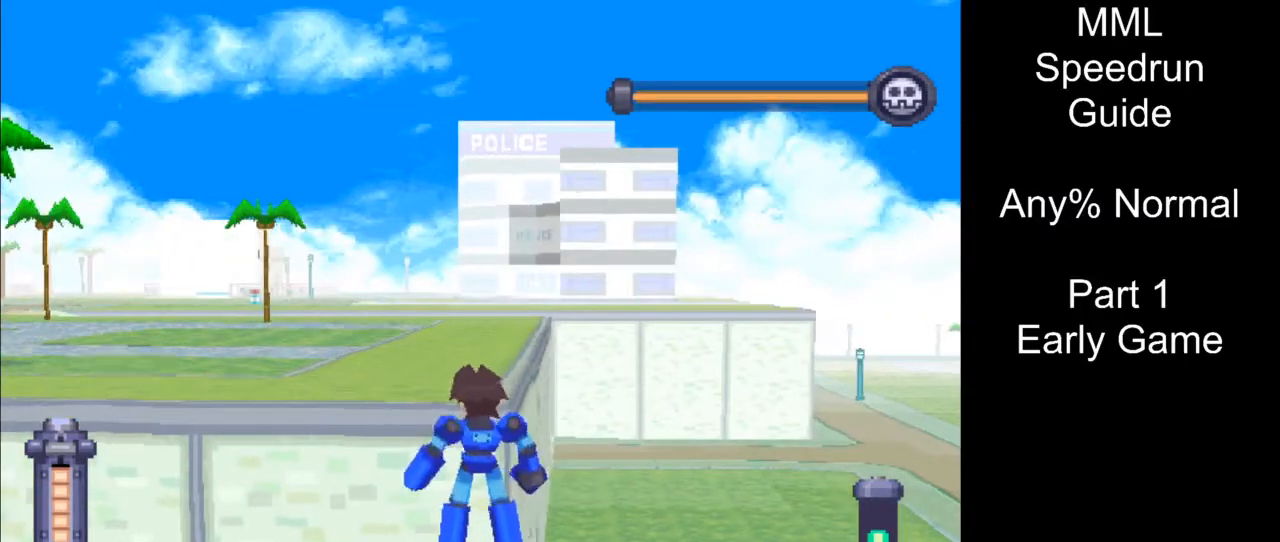
{"buttons": ["CIRCLE", "DPAD_LEFT"], "events": []}
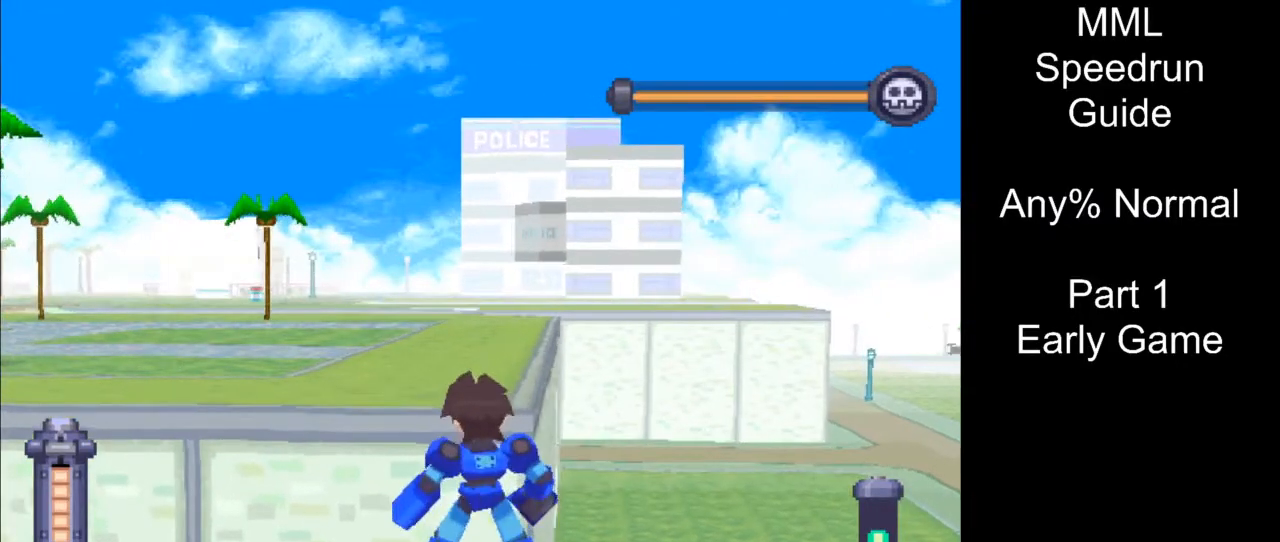
{"buttons": ["CIRCLE", "DPAD_UP"], "events": [[333, "DPAD_UP", "down"], [417, "DPAD_LEFT", "up"]]}
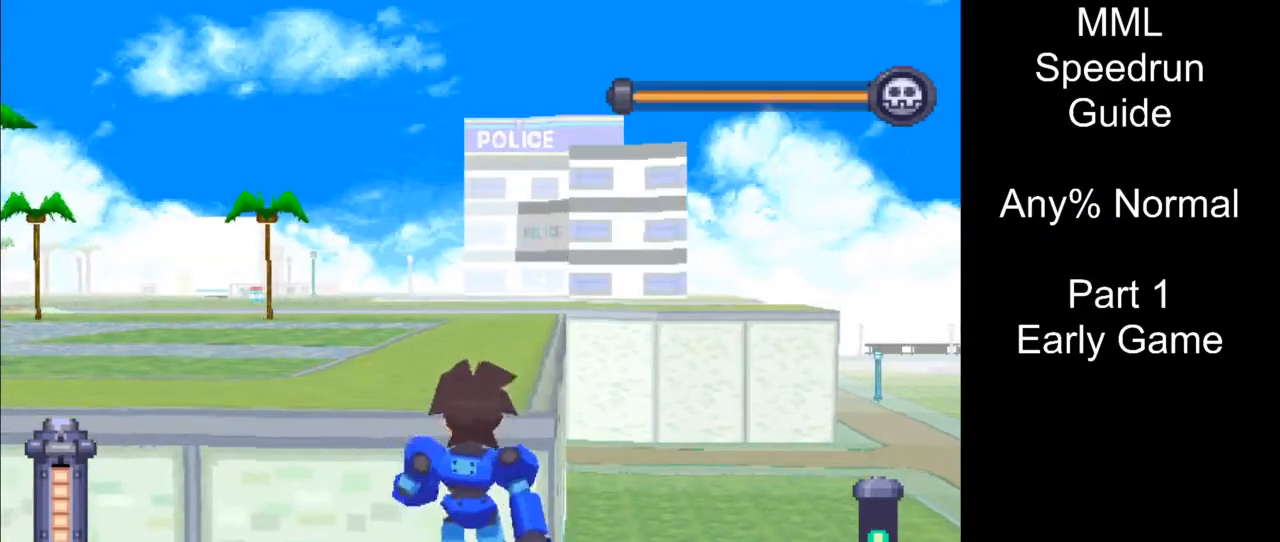
{"buttons": ["L1"], "events": [[83, "DPAD_UP", "up"], [233, "CIRCLE", "up"], [283, "L1", "down"]]}
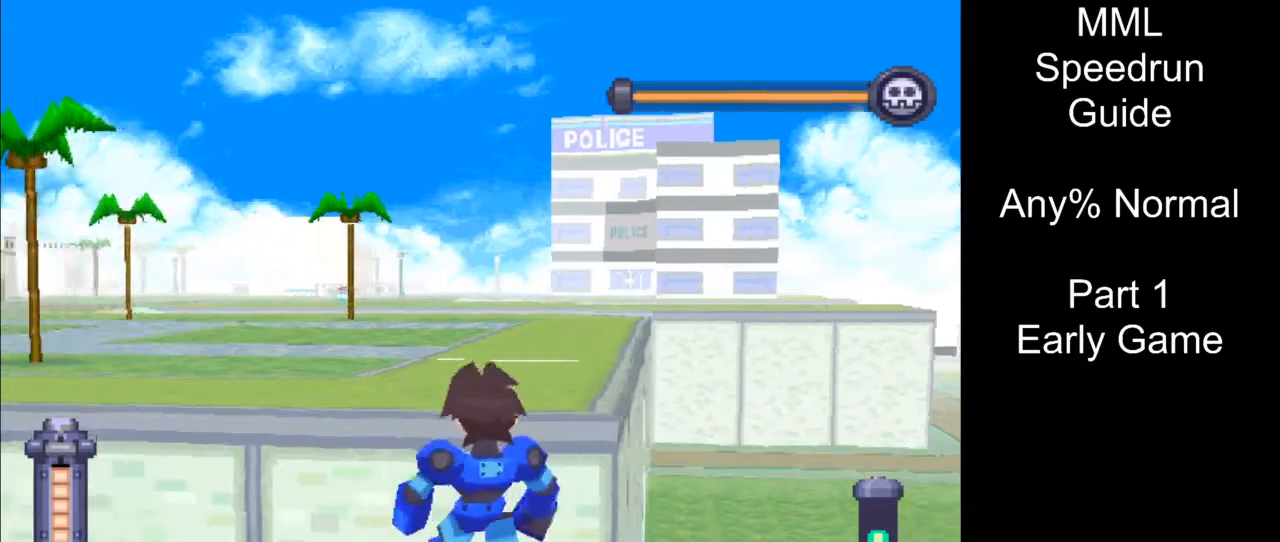
{"buttons": [], "events": [[217, "L1", "up"]]}
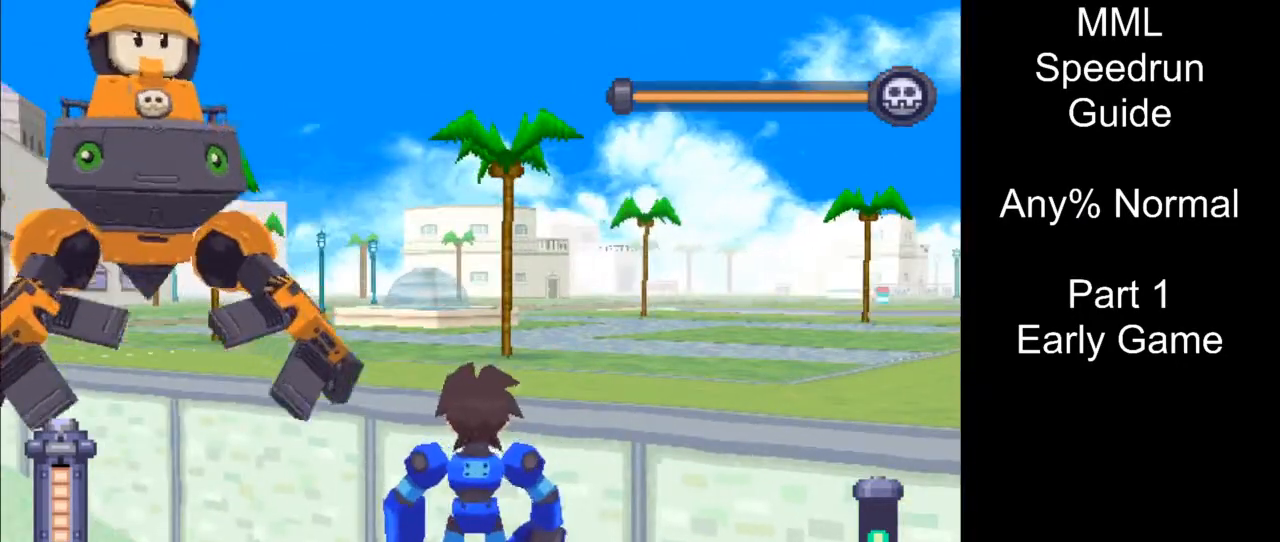
{"buttons": [], "events": []}
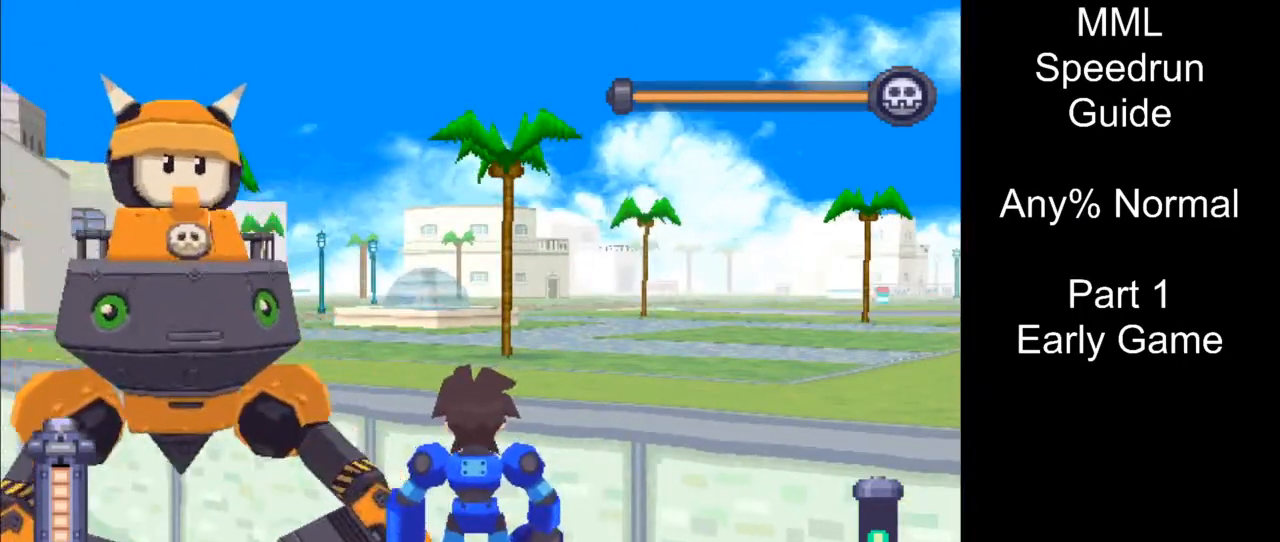
{"buttons": ["L1"], "events": [[417, "L1", "down"]]}
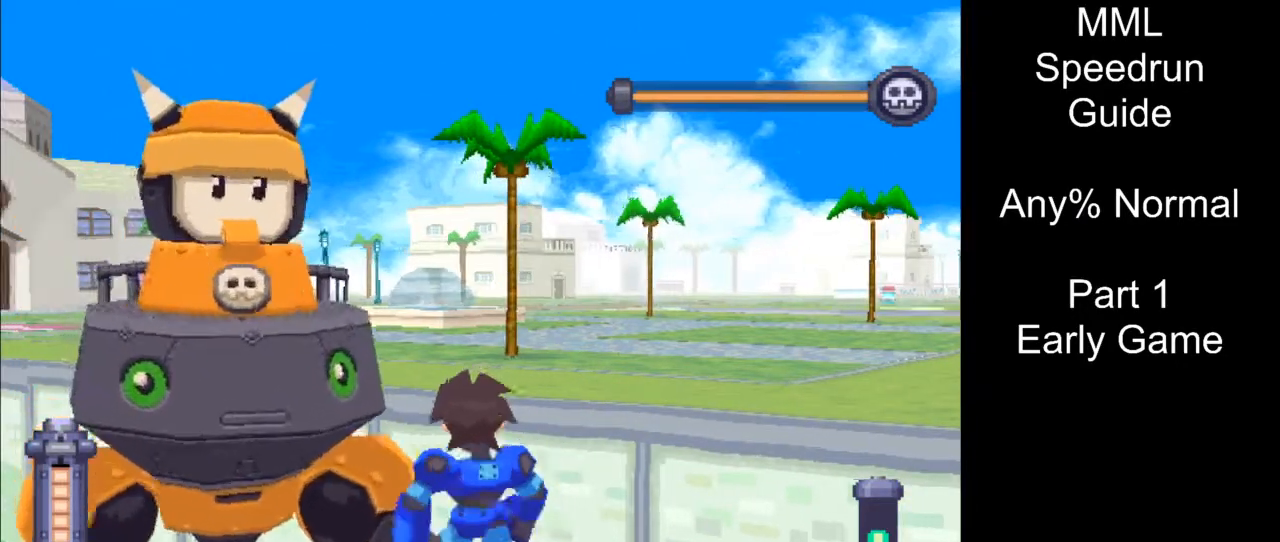
{"buttons": [], "events": [[17, "L1", "up"], [400, "L1", "down"], [467, "L1", "up"]]}
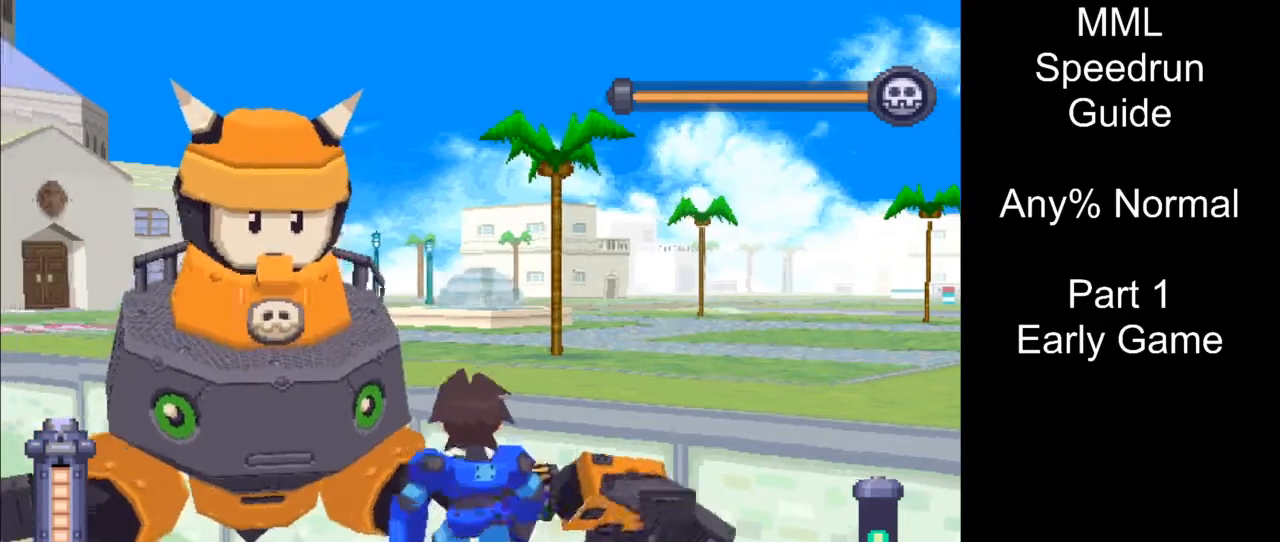
{"buttons": ["TRIANGLE"], "events": [[167, "TRIANGLE", "down"]]}
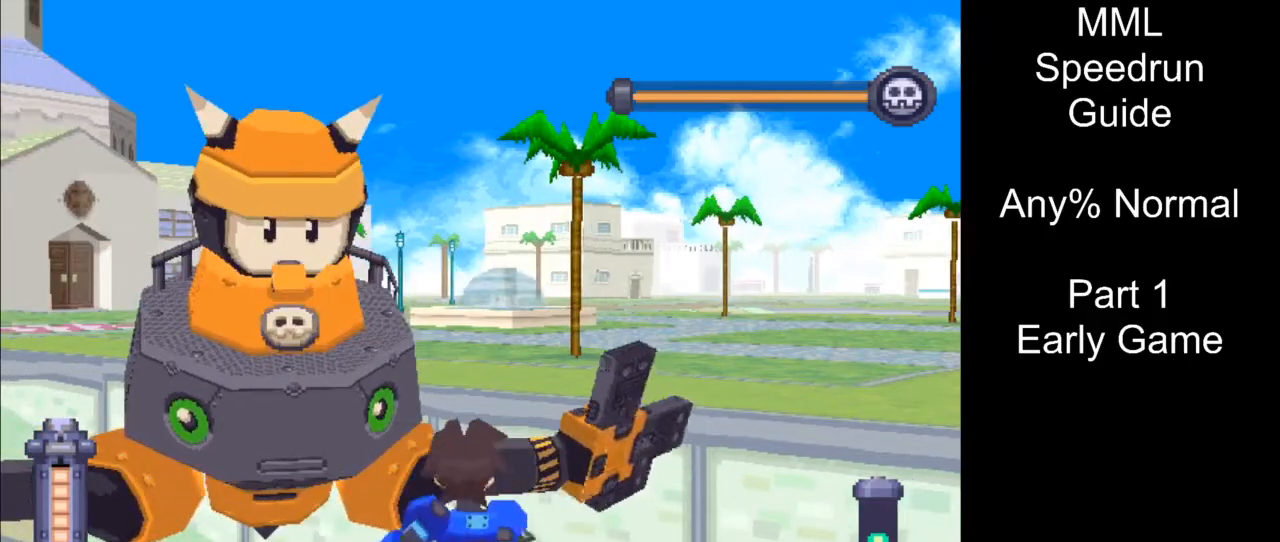
{"buttons": ["TRIANGLE"], "events": []}
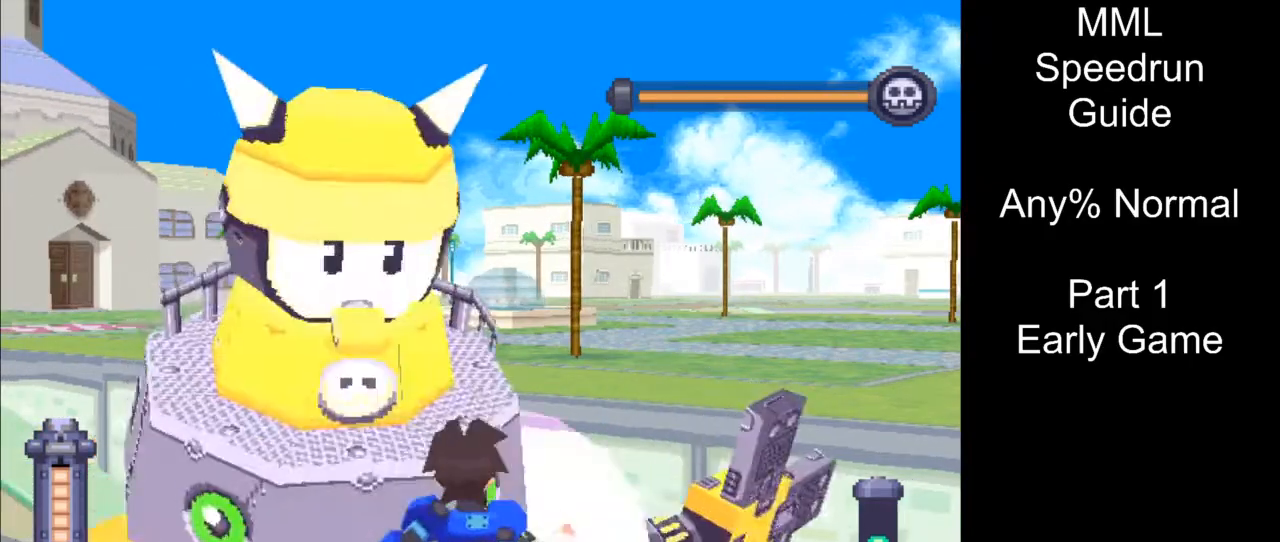
{"buttons": ["TRIANGLE"], "events": []}
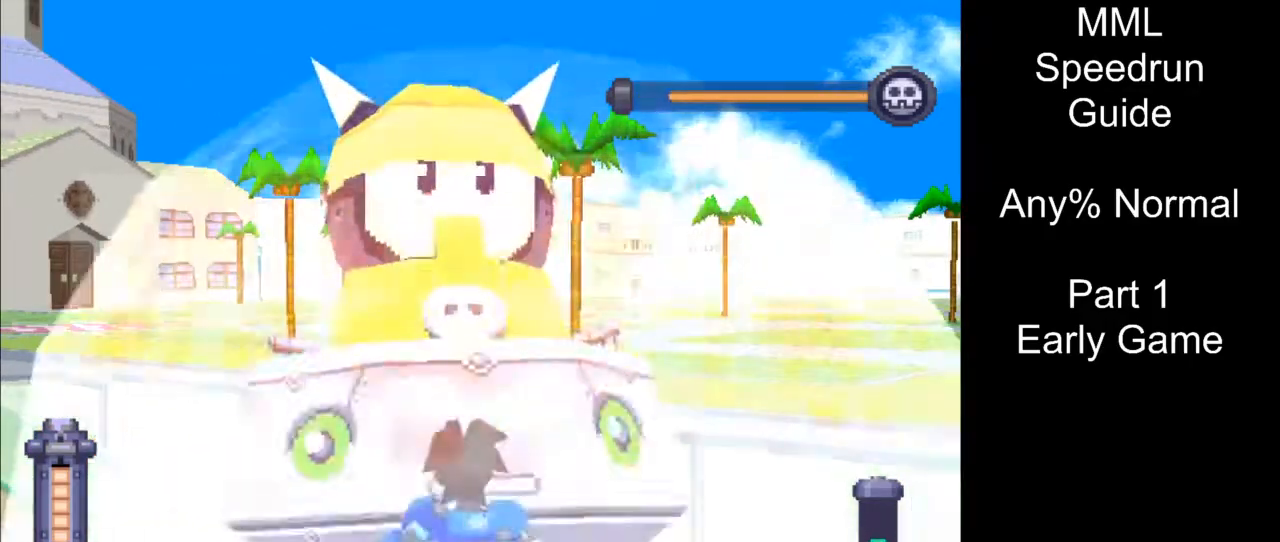
{"buttons": ["TRIANGLE"], "events": []}
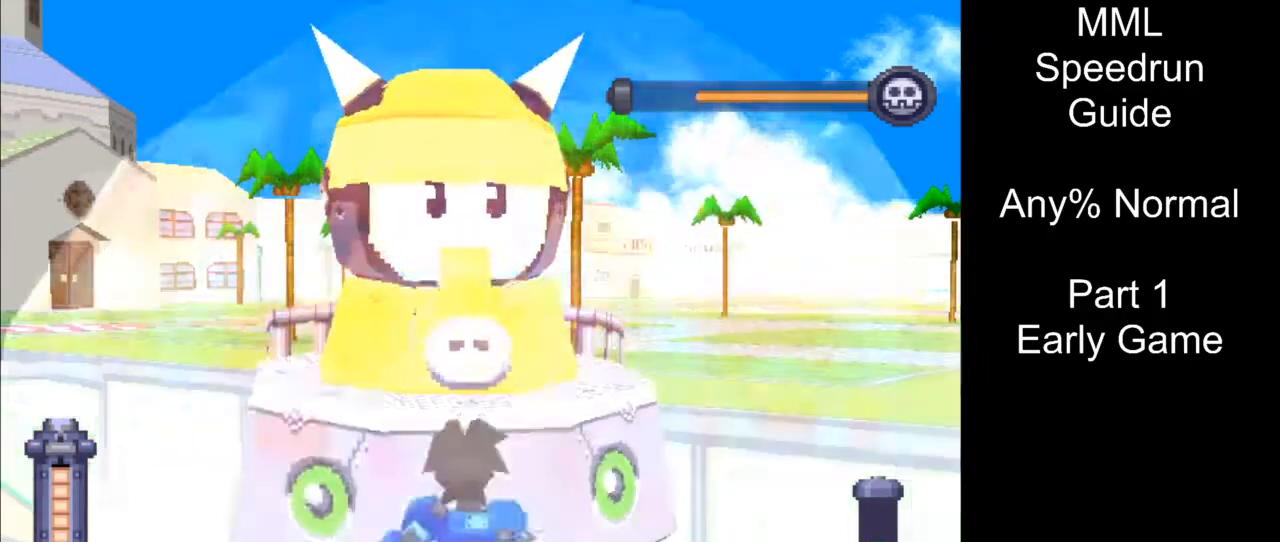
{"buttons": ["TRIANGLE"], "events": []}
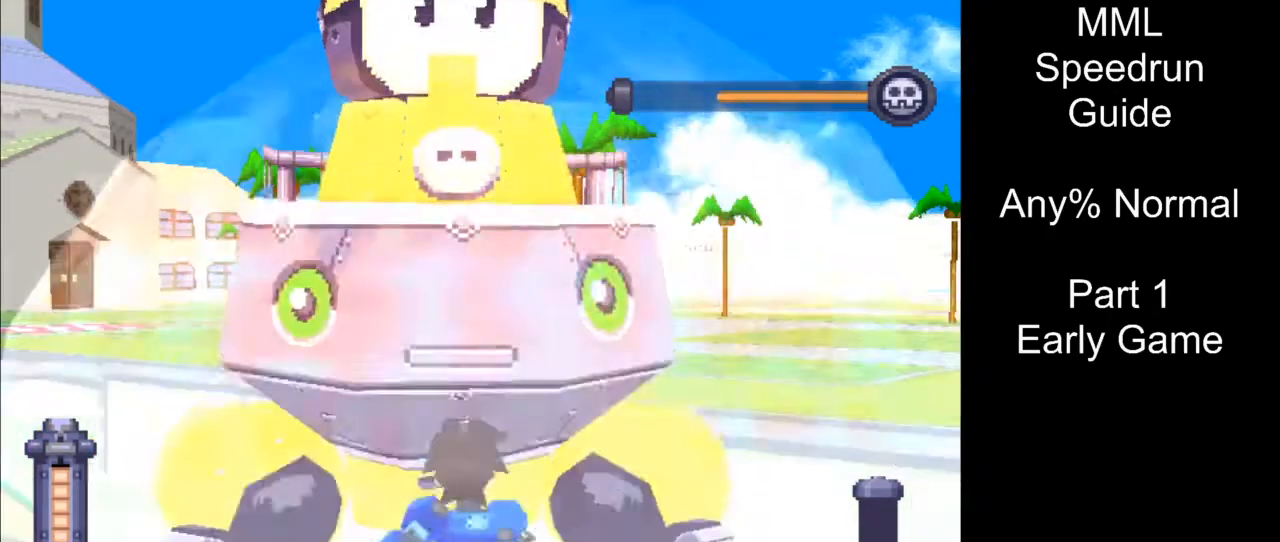
{"buttons": ["TRIANGLE"], "events": []}
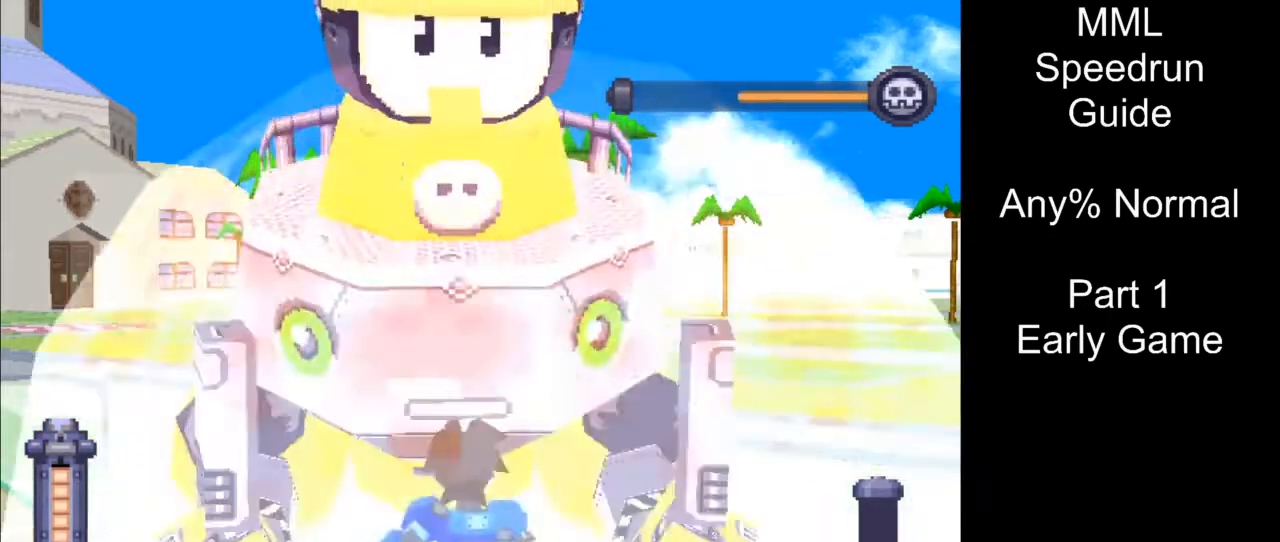
{"buttons": ["TRIANGLE"], "events": []}
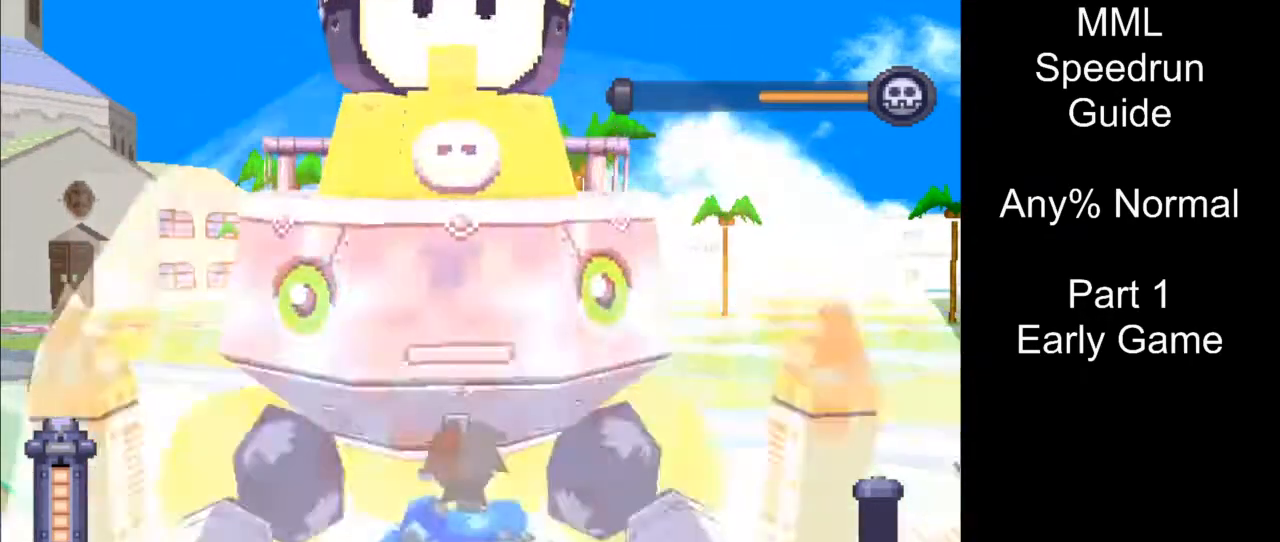
{"buttons": ["TRIANGLE"], "events": []}
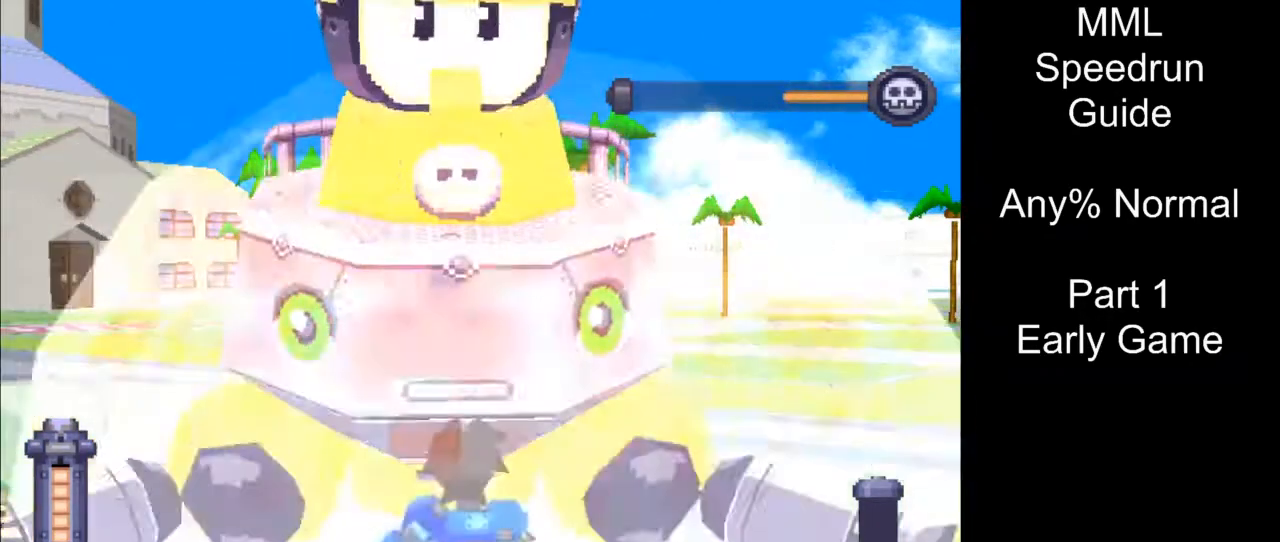
{"buttons": ["TRIANGLE"], "events": []}
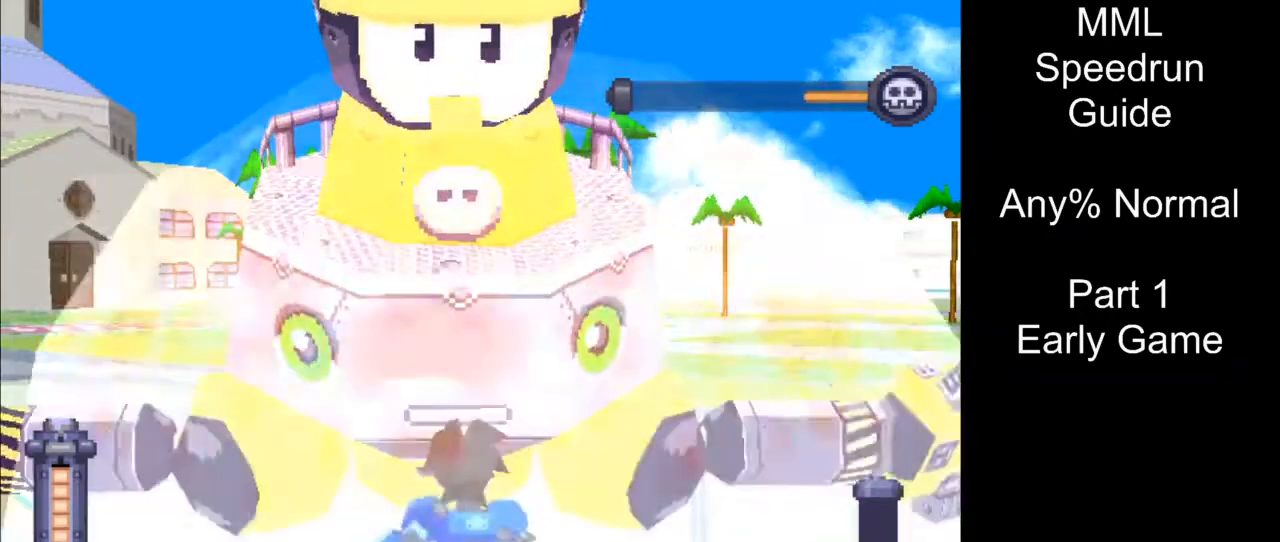
{"buttons": ["TRIANGLE"], "events": []}
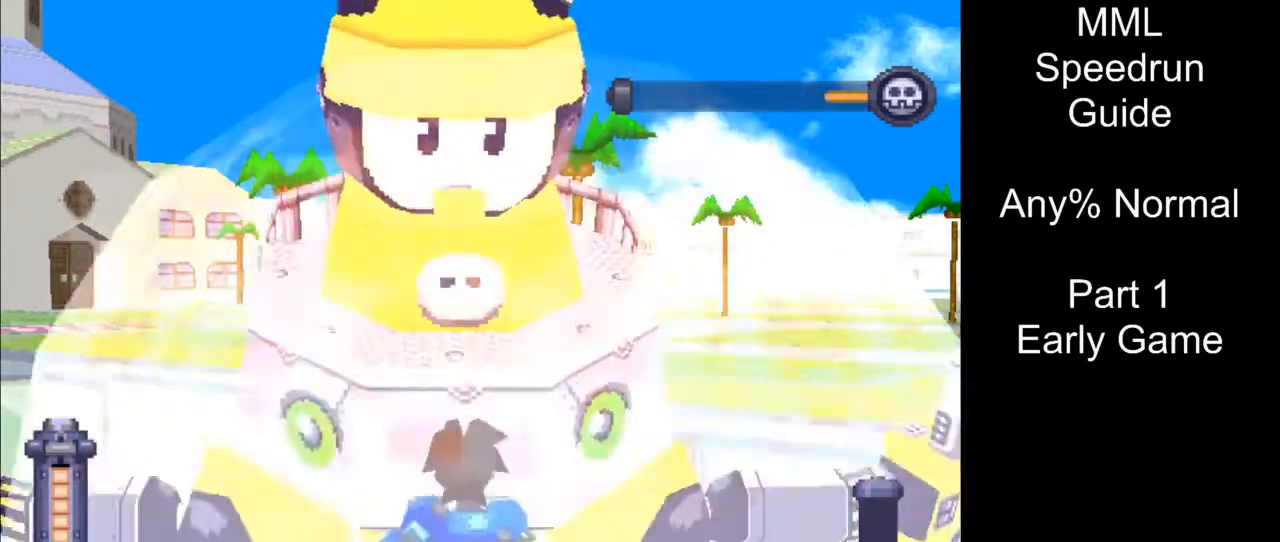
{"buttons": ["TRIANGLE"], "events": []}
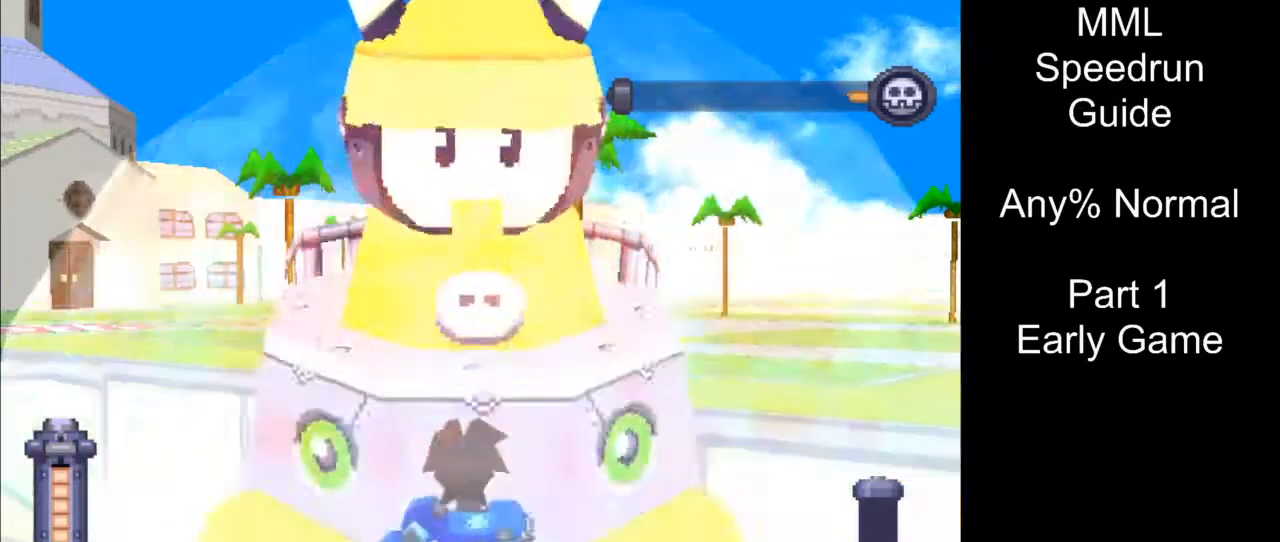
{"buttons": [], "events": [[167, "TRIANGLE", "up"]]}